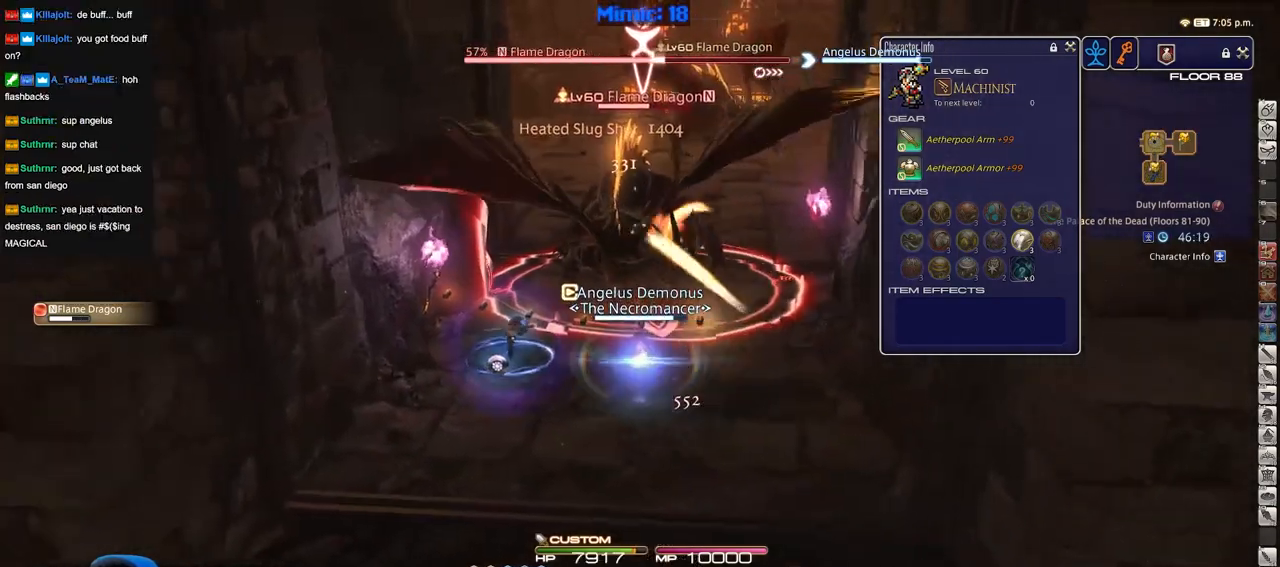
Gameplay with keyboard; each line is a JSON object with the keys held at the frame after it. "events" lists presses ("down") and releases ("up") of "a", "alt", "caps_lock", "ctrl", "d", "down", "e", "escape", "f", "f1", "f10", "f11", "f12", "f2", "f3", "f4", "f5", "f6", "f7", "f8", "f9", "g", "h", "i", "j", "k", "l", "lbracket", "left", "o", "p", "q", "r", "rbracket", "right", "s", "shift", "space", "super", "t", "tab", "u", "up", "w" and "y" between this image and that frame as [ms after this image, input, new state], when the widget could be followed in between. No other keys are recorded. Mouse input is not recorded.
{"keys": [], "events": [[234, "a", "up"], [234, "w", "up"], [334, "rbracket", "down"], [417, "rbracket", "up"]]}
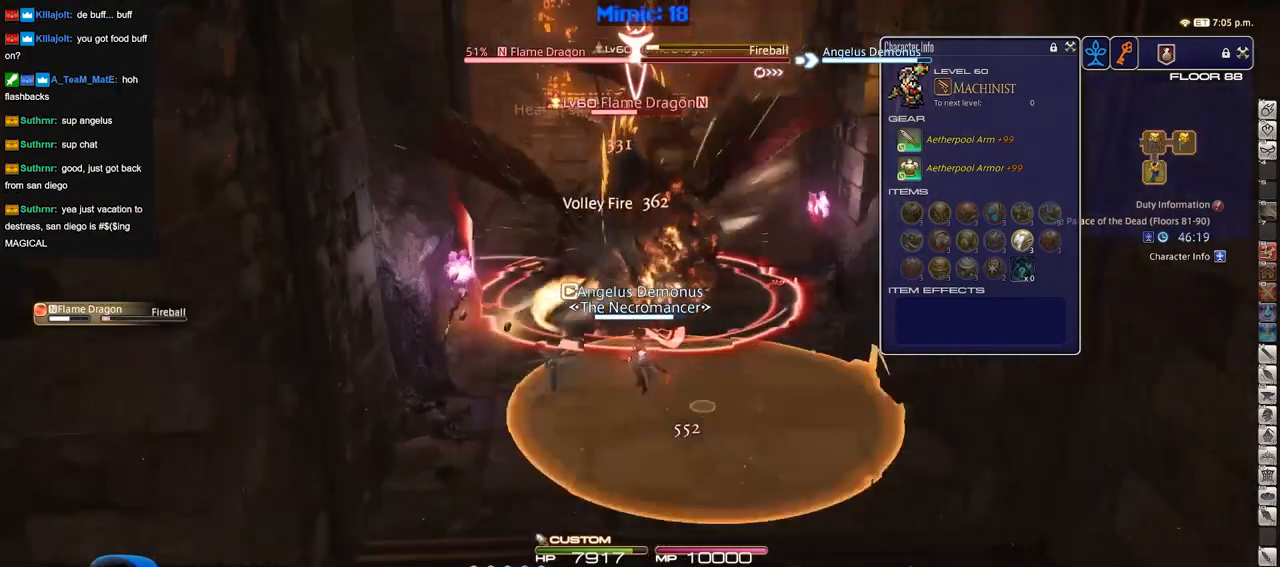
{"keys": ["a"], "events": [[450, "a", "down"]]}
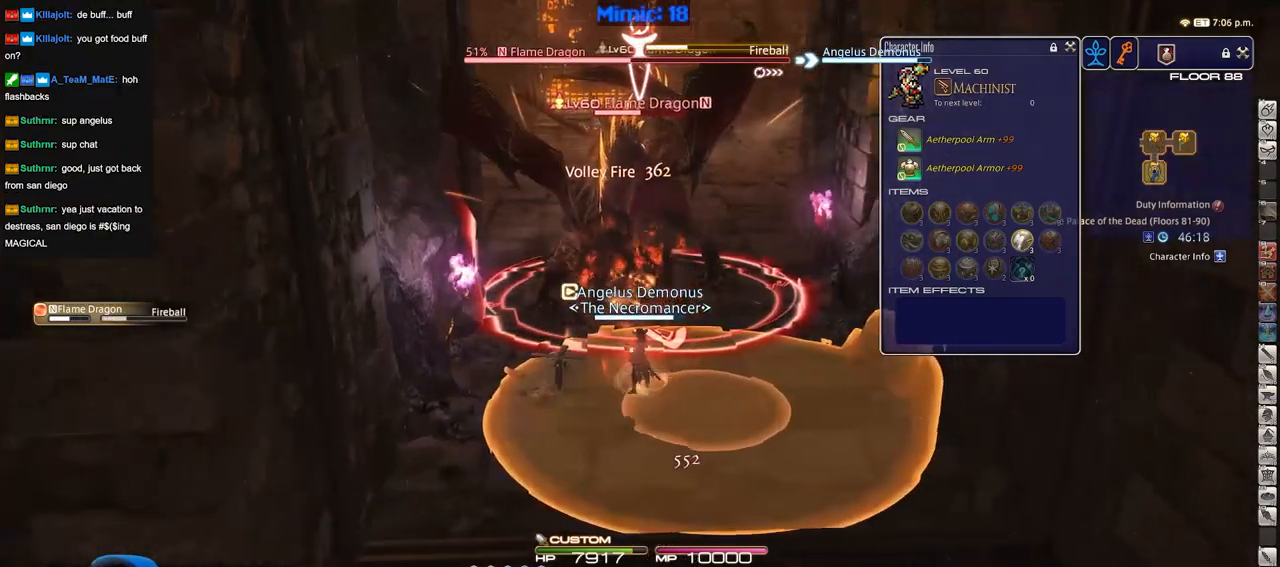
{"keys": ["w"], "events": [[50, "w", "down"], [284, "a", "up"]]}
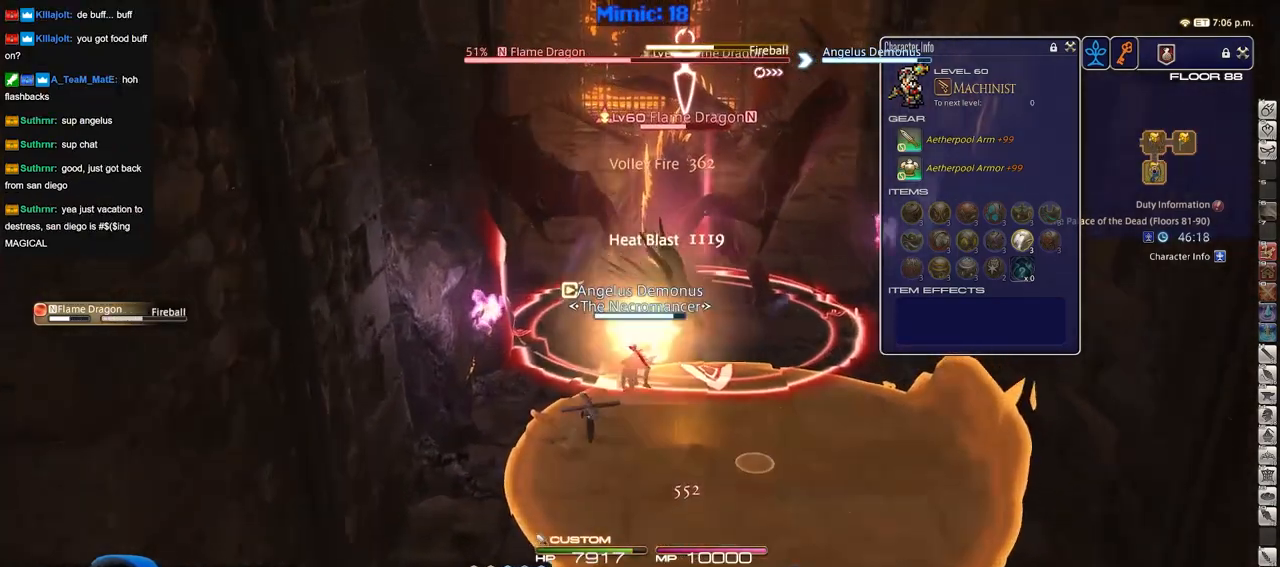
{"keys": ["w"], "events": [[200, "a", "down"], [400, "a", "up"]]}
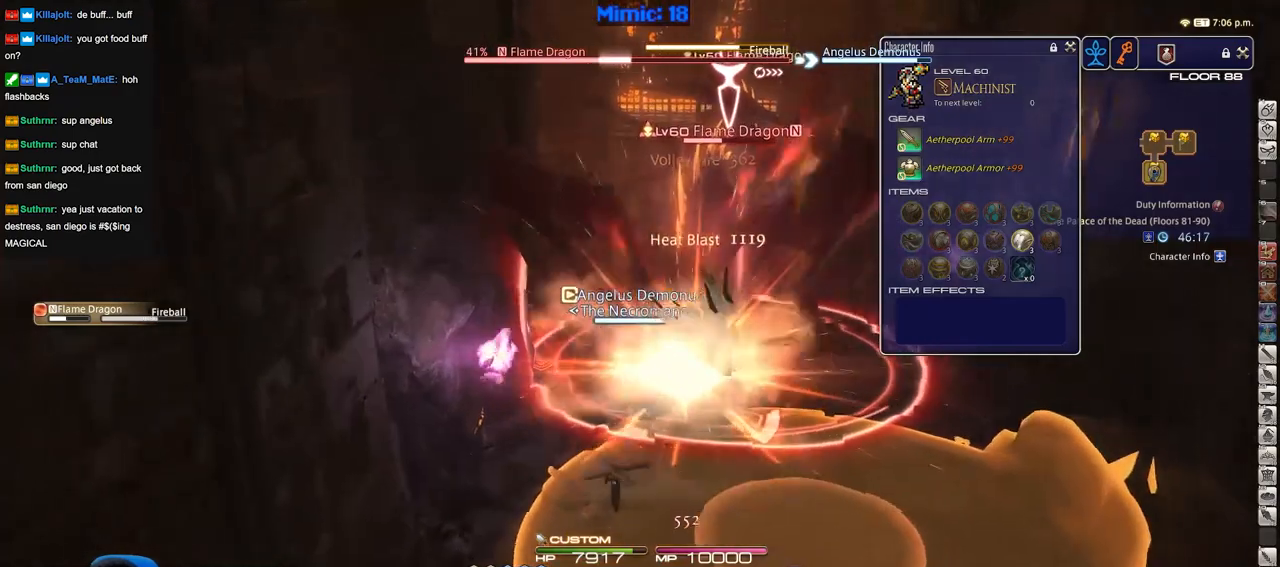
{"keys": [], "events": [[317, "w", "up"]]}
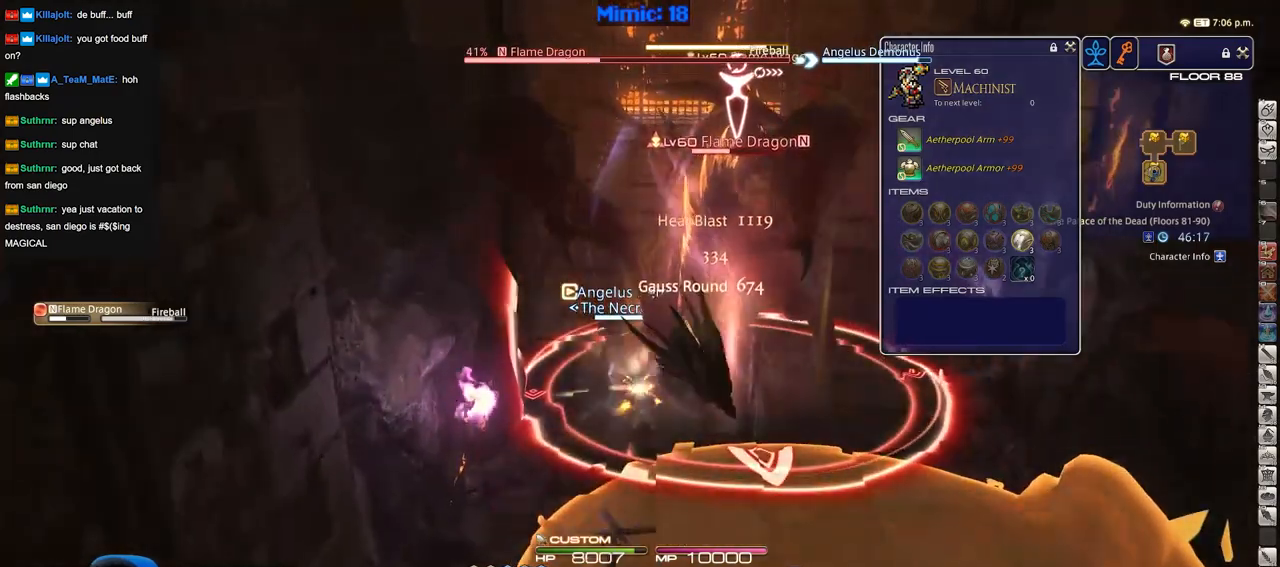
{"keys": [], "events": []}
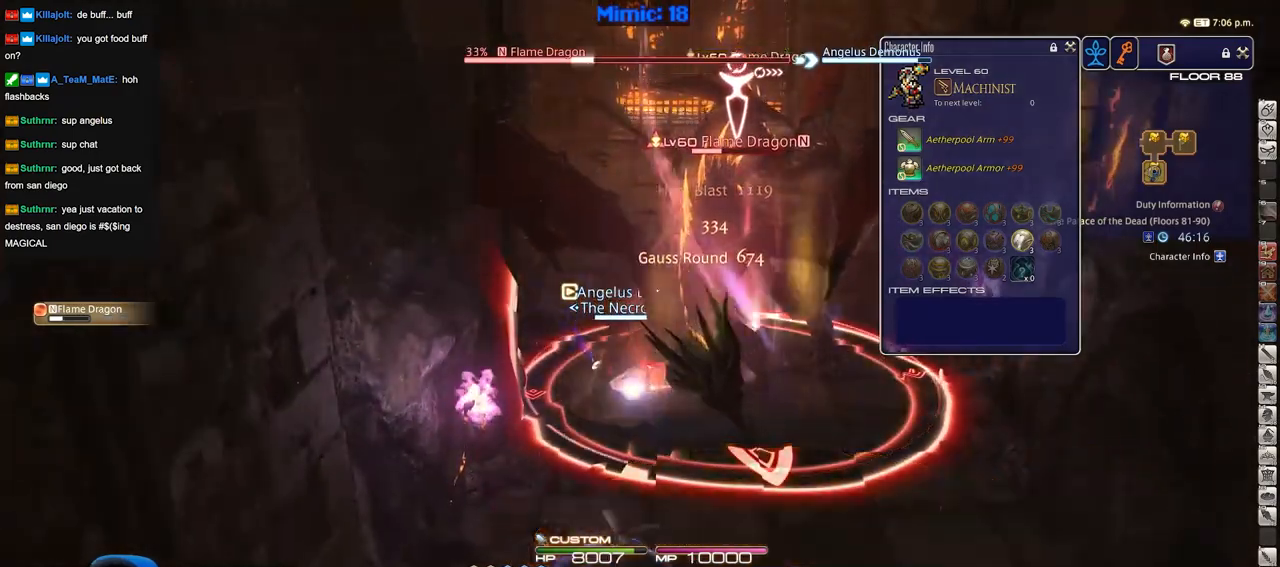
{"keys": ["a", "s"], "events": [[150, "a", "down"], [301, "s", "down"]]}
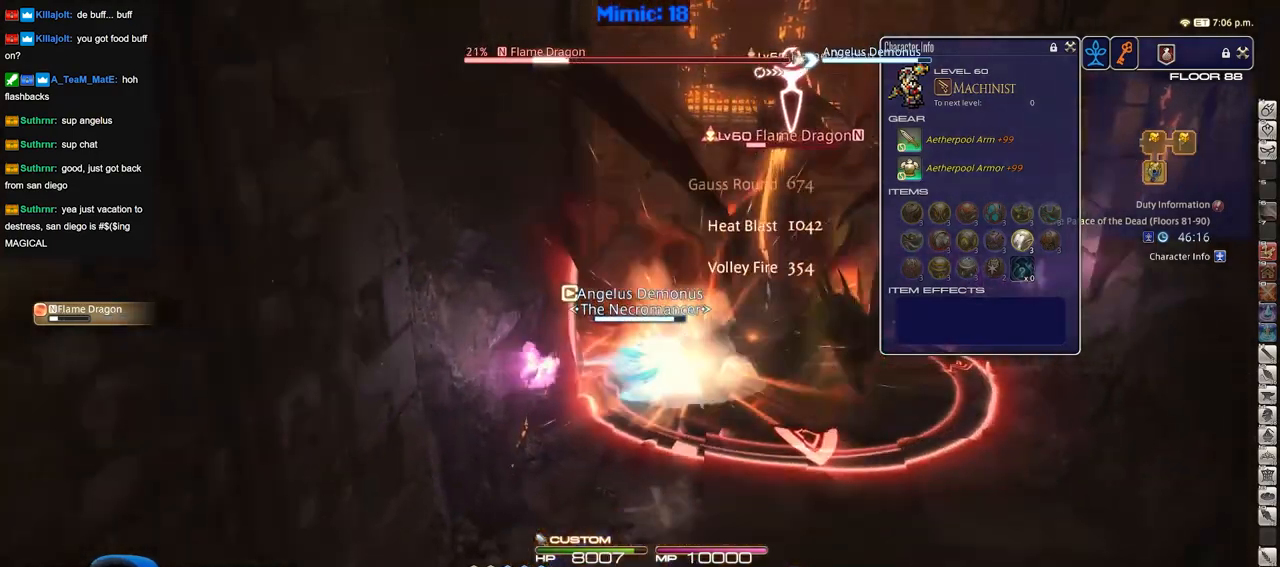
{"keys": ["d", "s"], "events": [[83, "a", "up"], [367, "d", "down"]]}
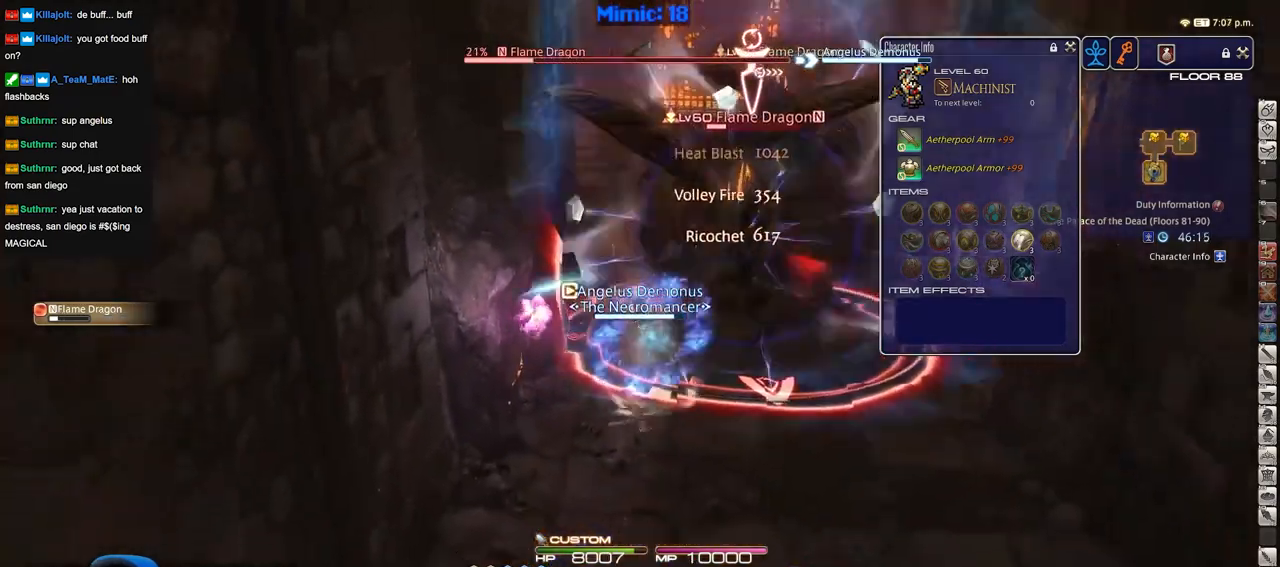
{"keys": ["d", "s"], "events": []}
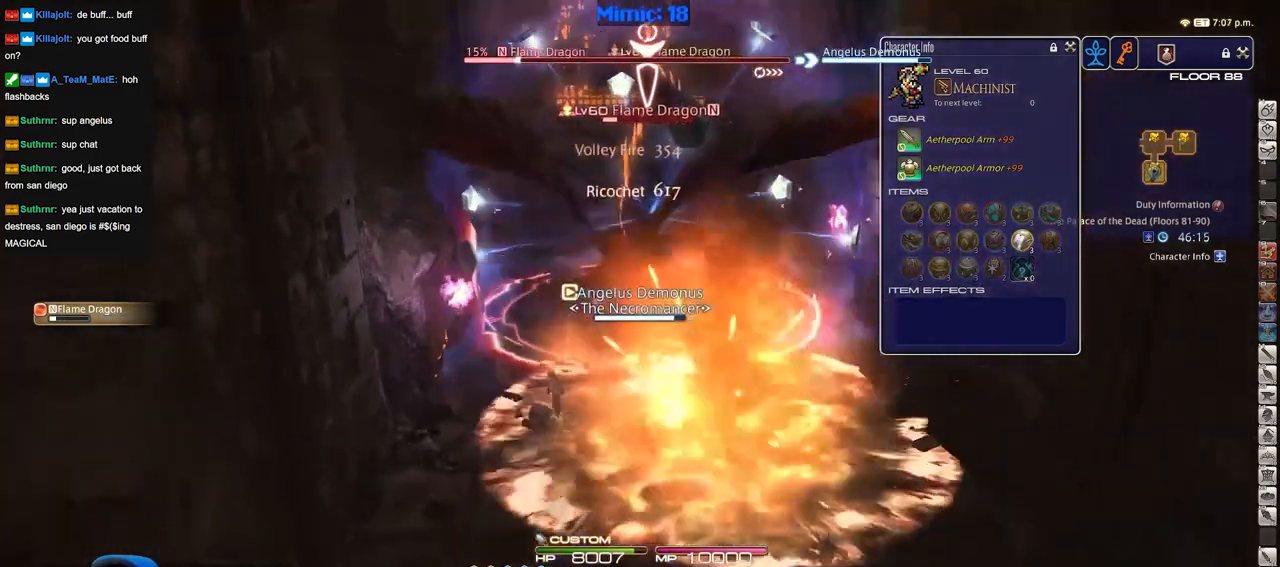
{"keys": ["d"], "events": [[200, "p", "down"], [350, "p", "up"], [350, "s", "up"]]}
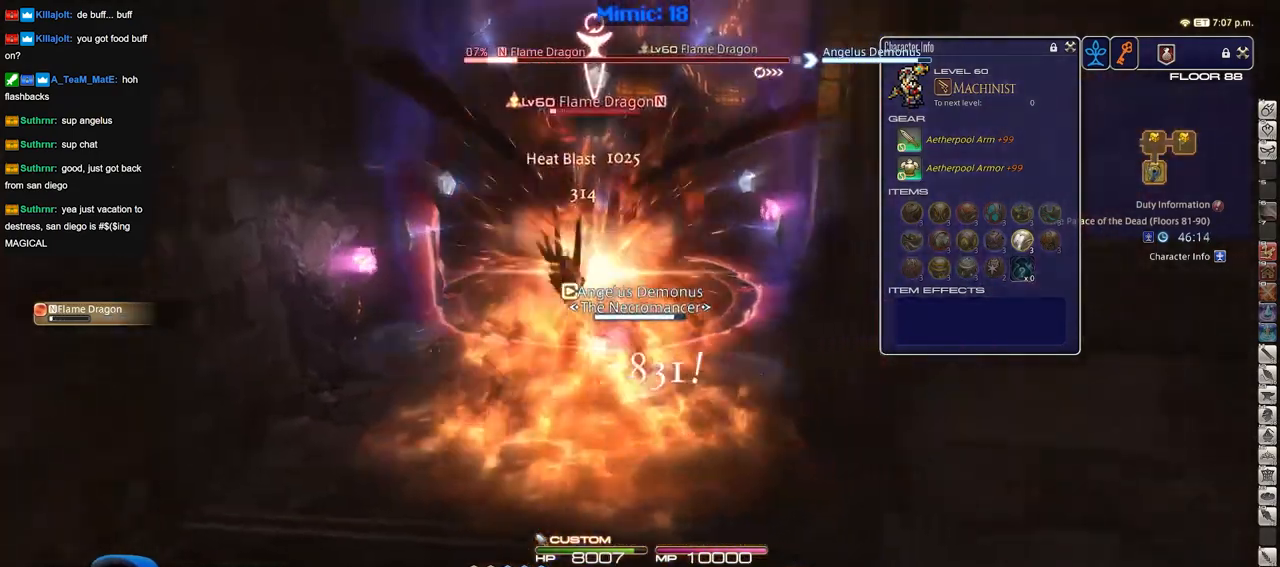
{"keys": ["a"], "events": [[134, "a", "down"], [217, "d", "up"]]}
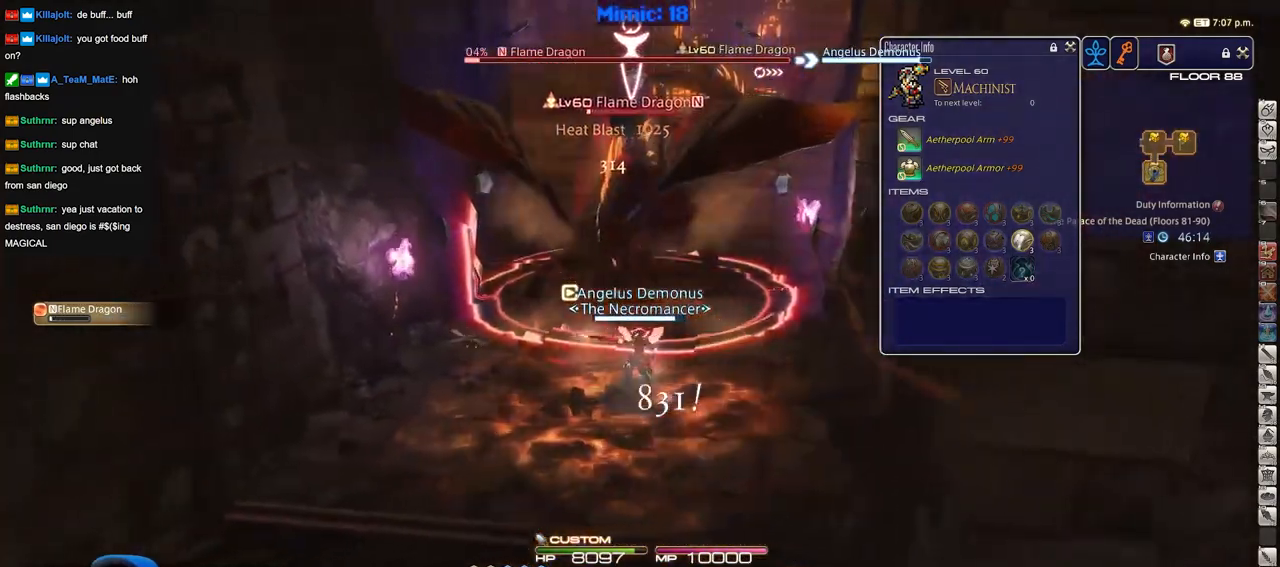
{"keys": ["d", "w"], "events": [[283, "w", "down"], [384, "d", "down"], [434, "a", "up"]]}
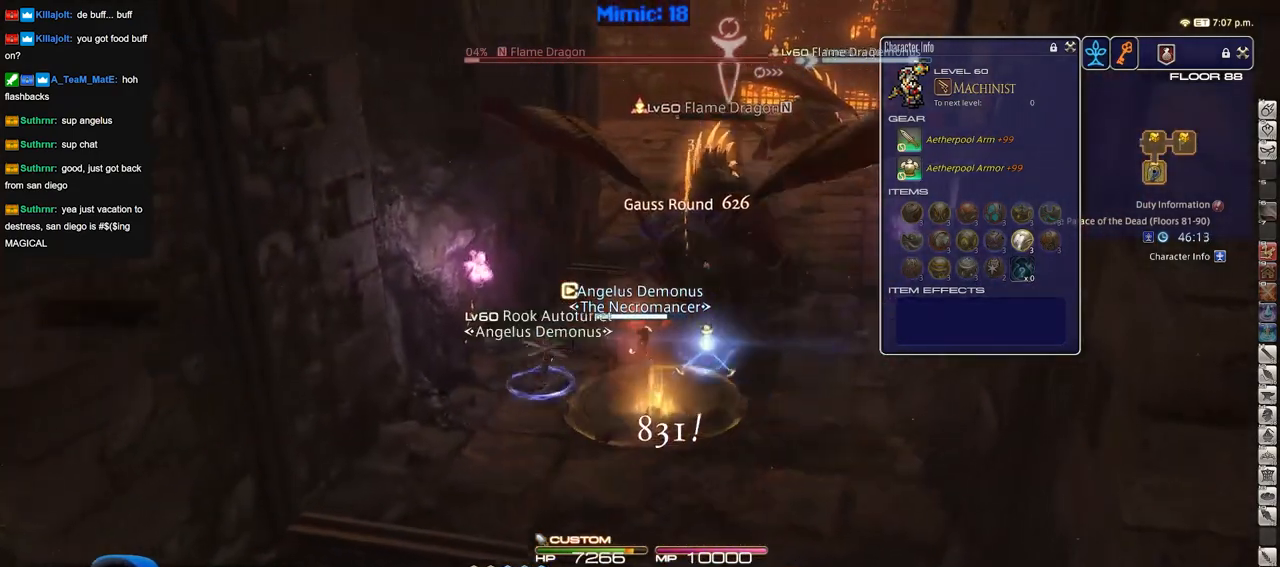
{"keys": ["d", "w"], "events": []}
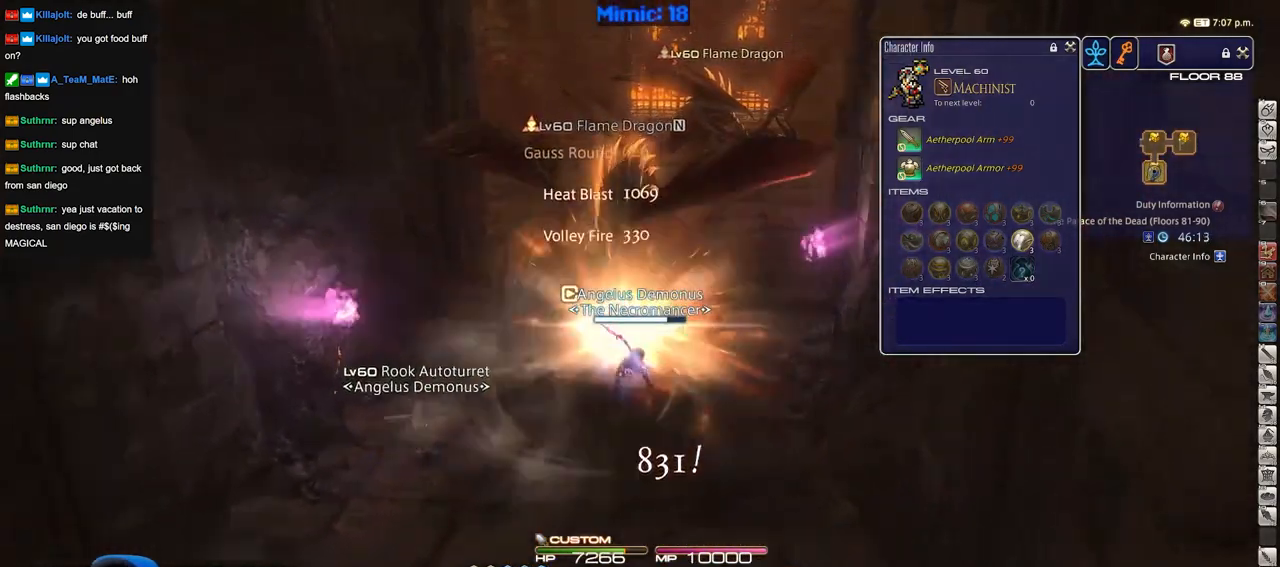
{"keys": ["w"], "events": [[200, "d", "up"]]}
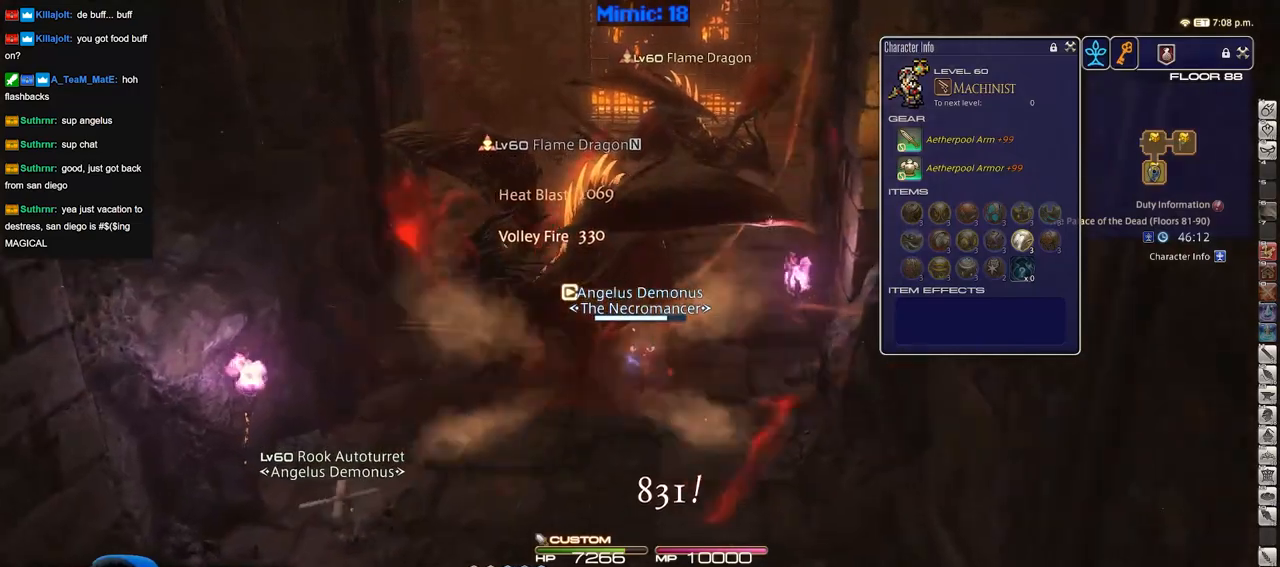
{"keys": ["w"], "events": [[117, "lbracket", "down"], [217, "lbracket", "up"]]}
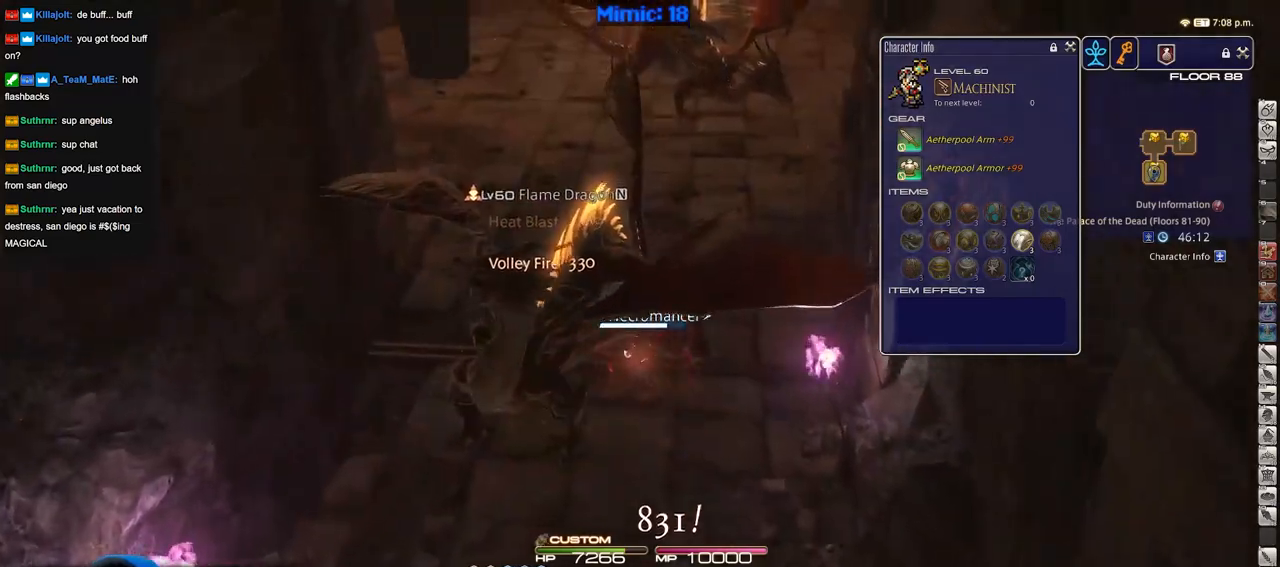
{"keys": ["rbracket", "w"], "events": [[100, "d", "down"], [283, "rbracket", "down"], [467, "d", "up"]]}
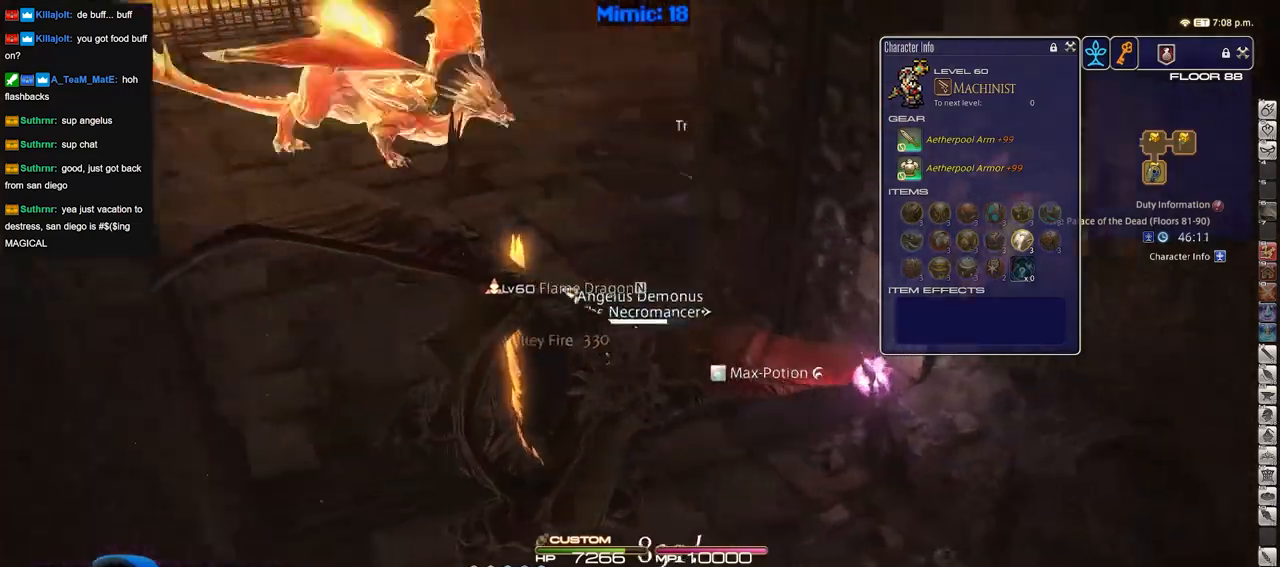
{"keys": ["a", "w"], "events": [[17, "q", "down"], [67, "rbracket", "up"], [150, "q", "up"], [484, "a", "down"]]}
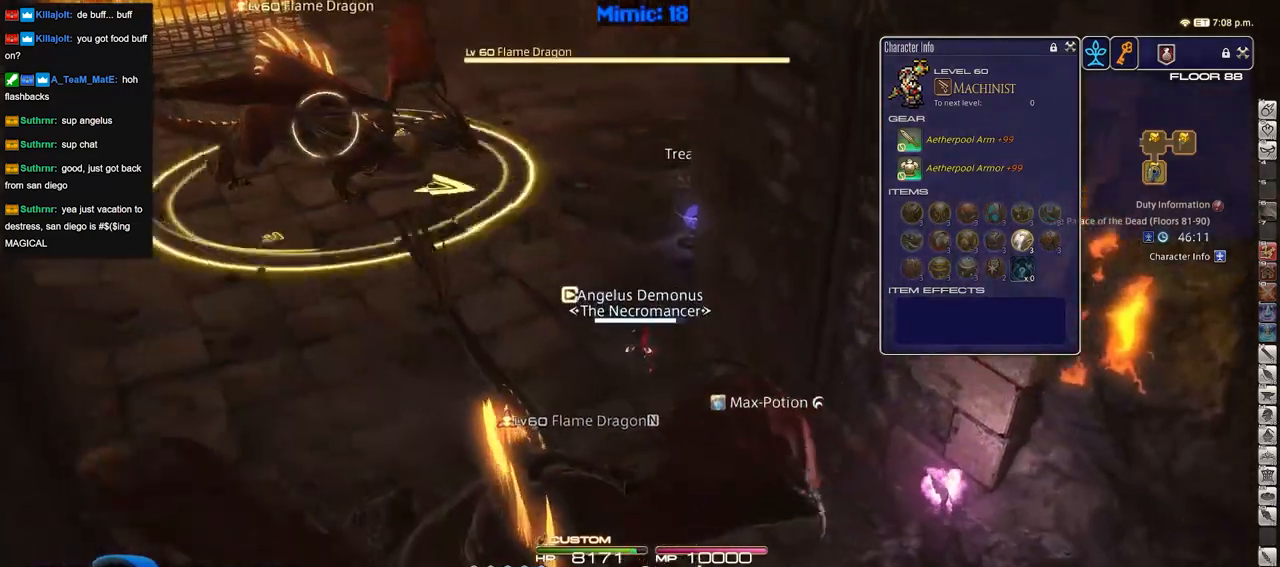
{"keys": ["s"], "events": [[83, "w", "up"], [133, "s", "down"], [167, "p", "down"], [217, "a", "up"], [267, "p", "up"]]}
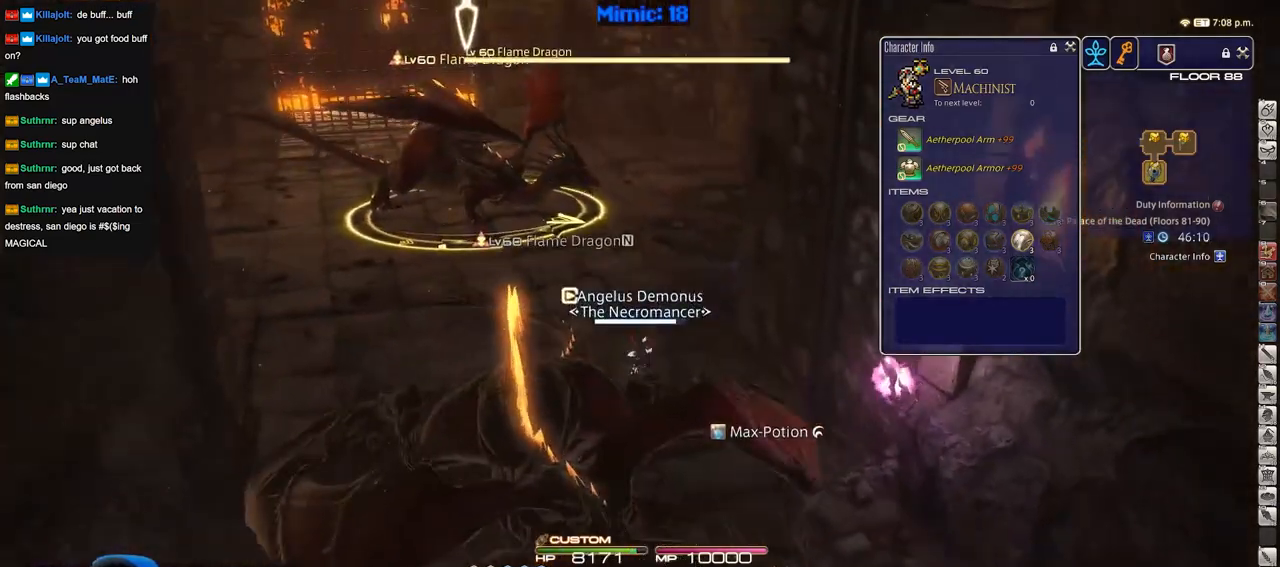
{"keys": ["a", "s"], "events": [[334, "a", "down"]]}
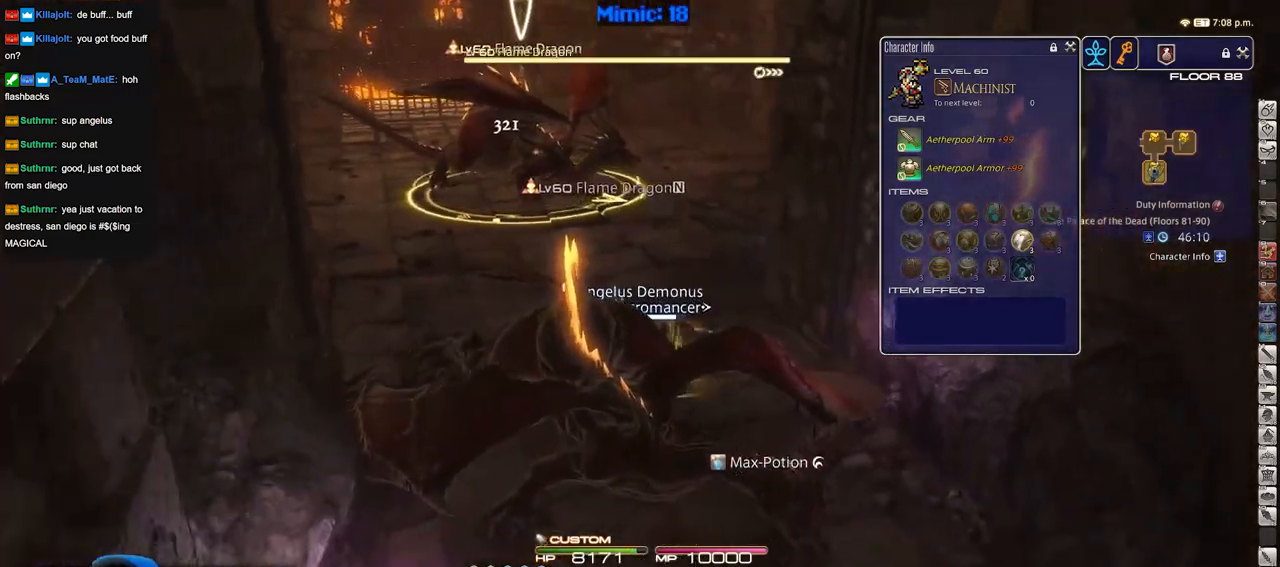
{"keys": ["s"], "events": [[67, "a", "up"]]}
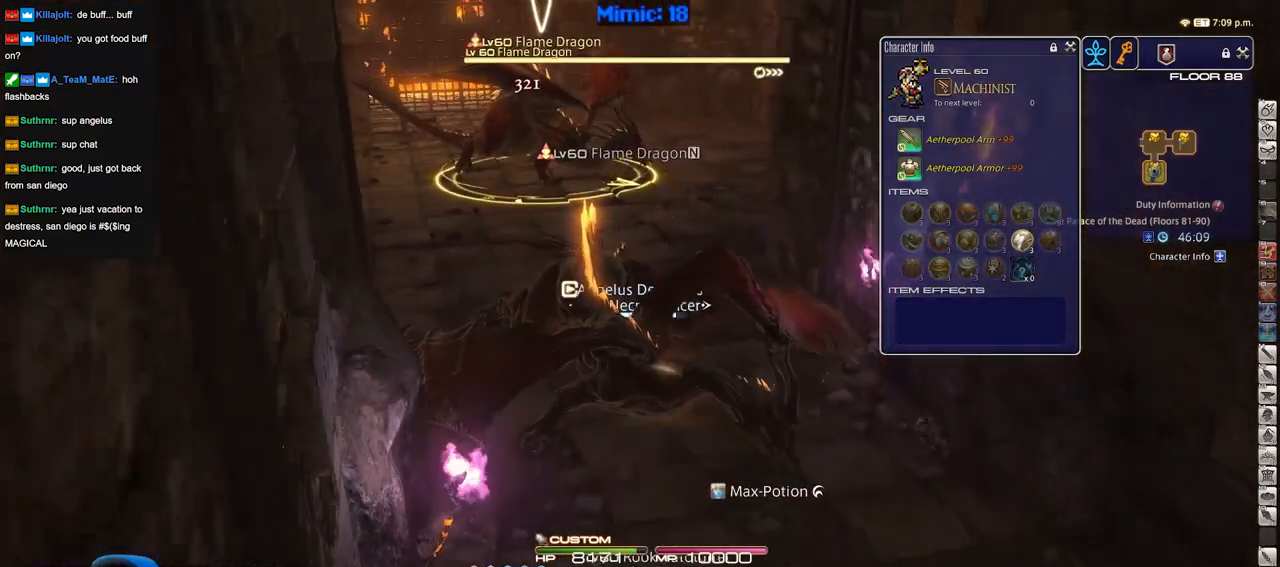
{"keys": ["a", "w"], "events": [[167, "a", "down"], [367, "s", "up"], [501, "w", "down"]]}
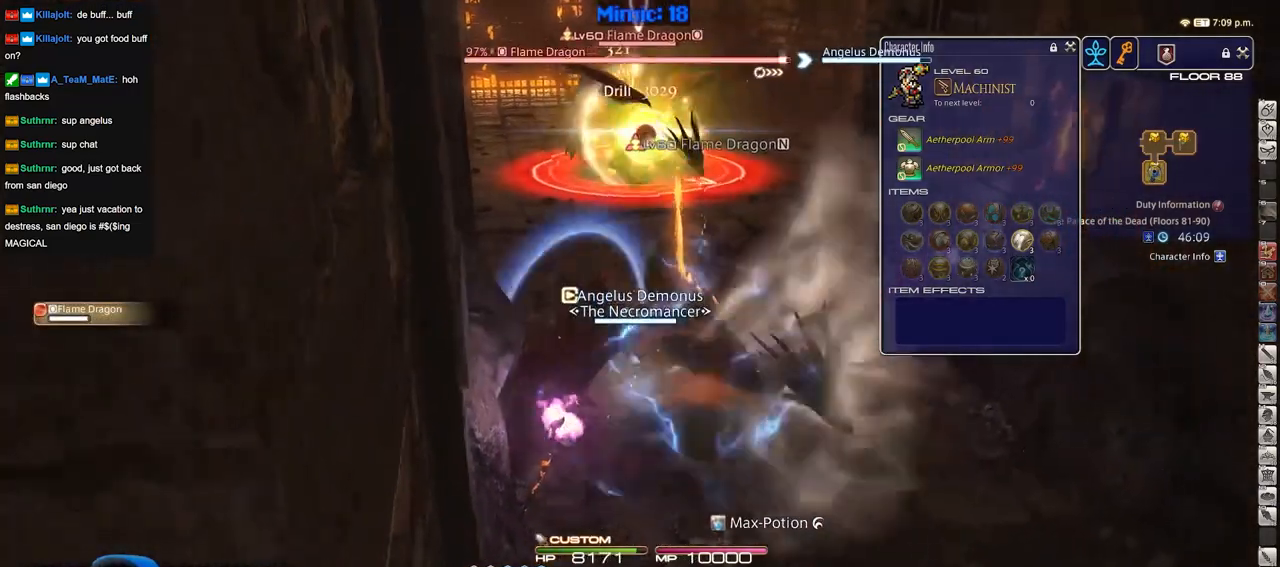
{"keys": ["d", "p"], "events": [[100, "a", "up"], [100, "d", "down"], [417, "w", "up"], [467, "p", "down"]]}
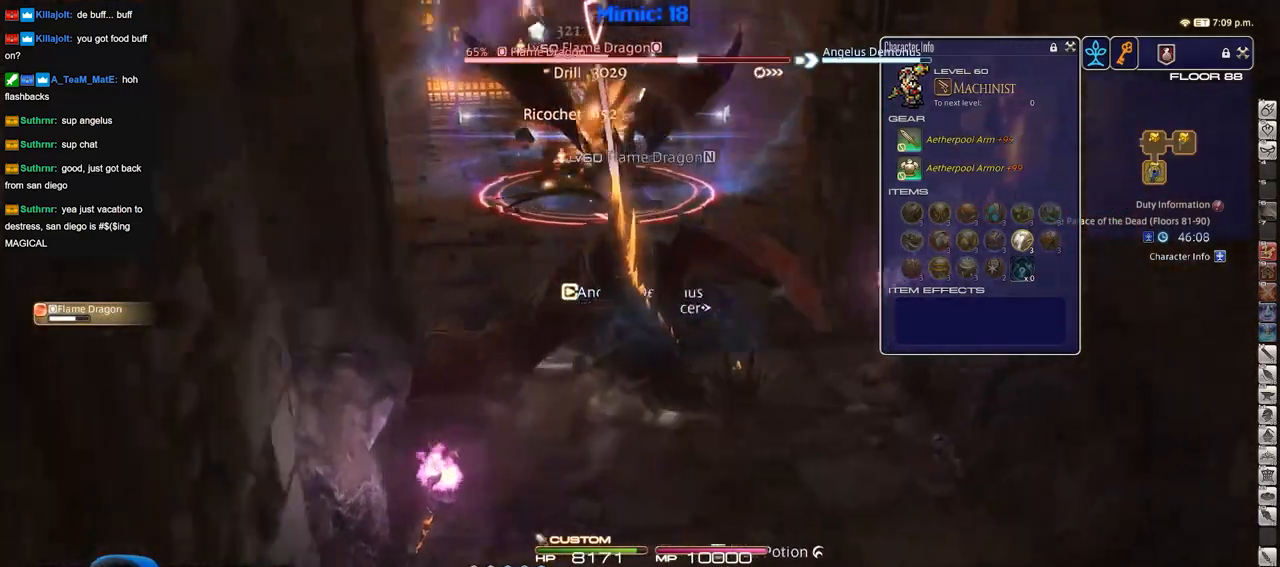
{"keys": ["a"], "events": [[117, "a", "down"], [117, "p", "up"], [150, "d", "up"]]}
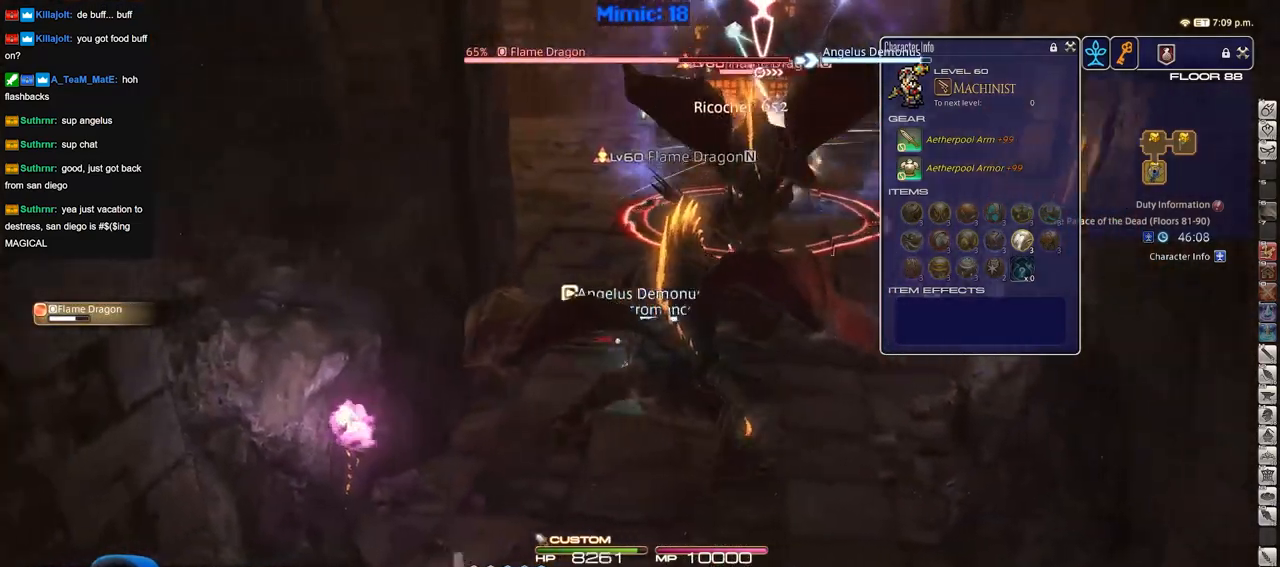
{"keys": ["d", "s"], "events": [[217, "rbracket", "down"], [267, "rbracket", "up"], [267, "s", "down"], [367, "a", "up"], [400, "d", "down"], [400, "rbracket", "down"], [450, "rbracket", "up"]]}
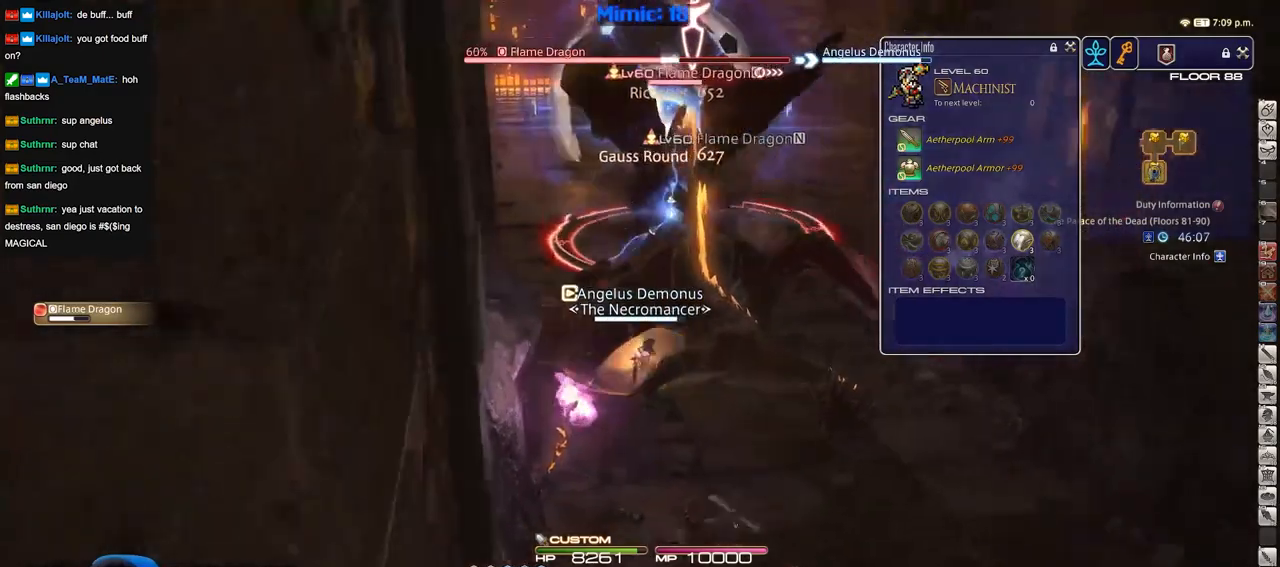
{"keys": ["d", "s"], "events": []}
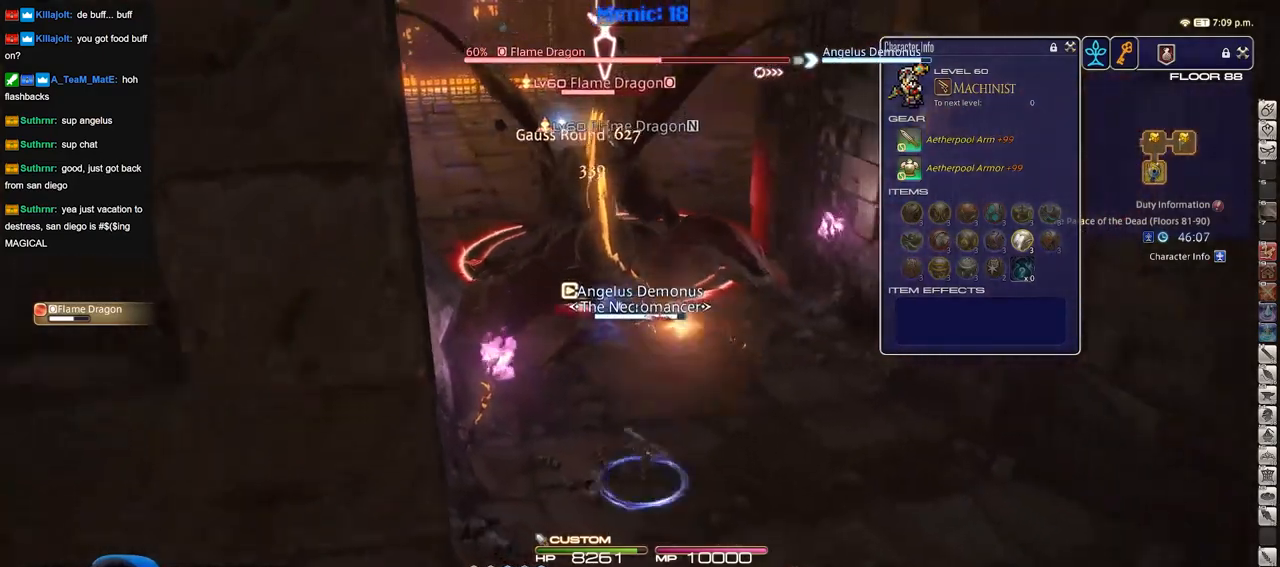
{"keys": ["a"], "events": [[17, "p", "down"], [117, "p", "up"], [350, "a", "down"], [350, "d", "up"], [484, "s", "up"]]}
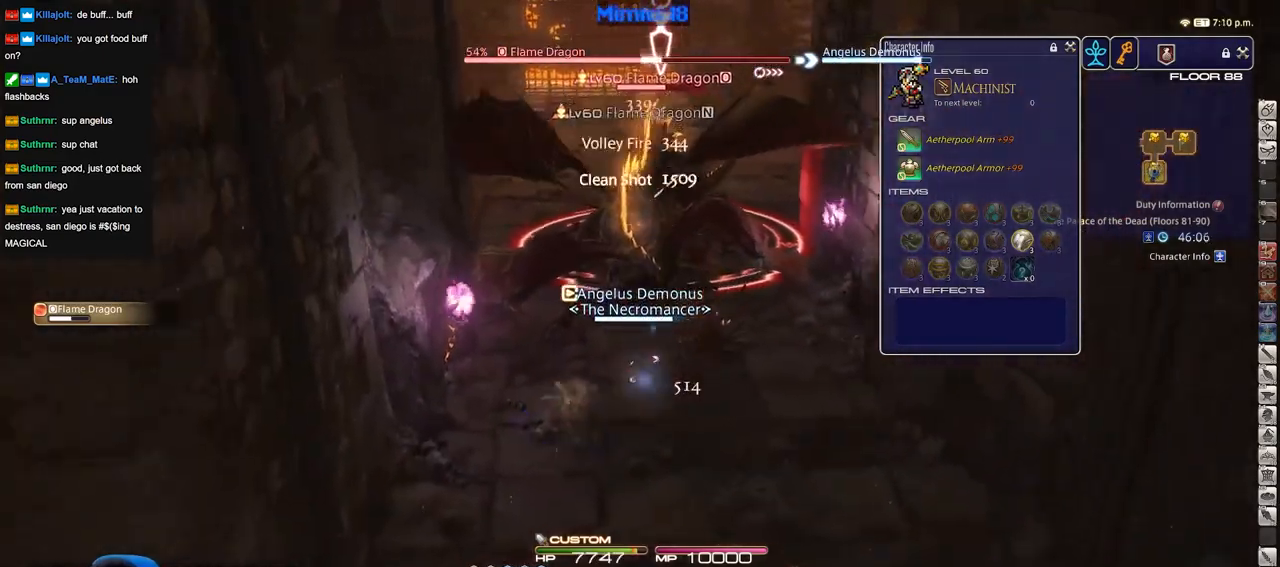
{"keys": ["d", "w"], "events": [[134, "w", "down"], [167, "p", "down"], [217, "d", "down"], [267, "a", "up"], [267, "p", "up"]]}
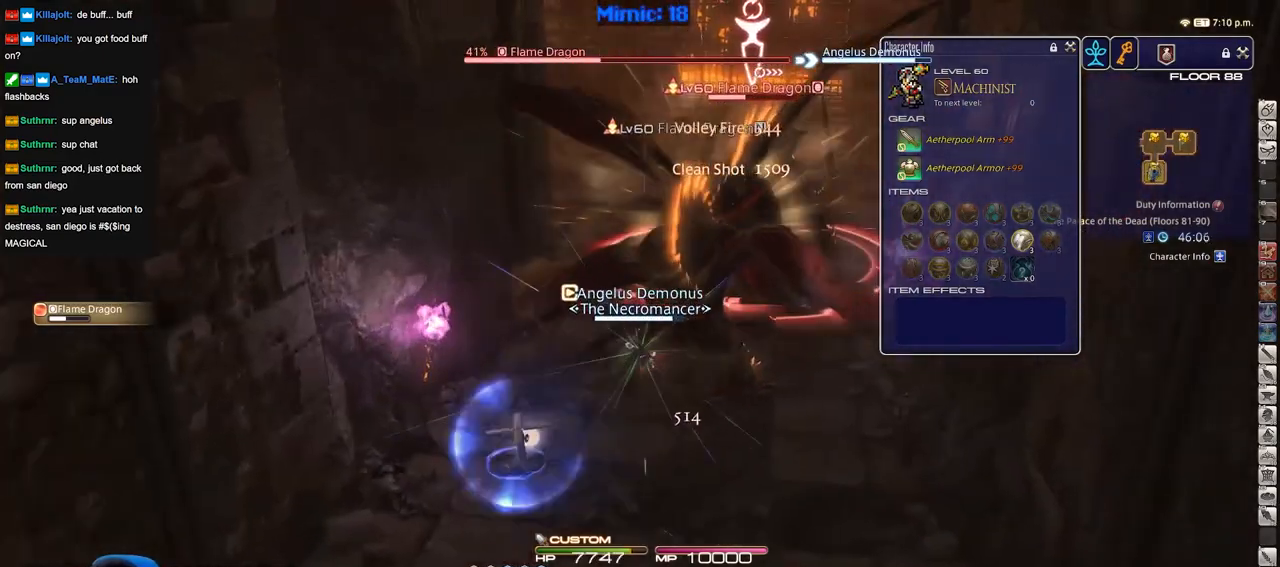
{"keys": ["d", "lbracket", "w"], "events": [[467, "lbracket", "down"]]}